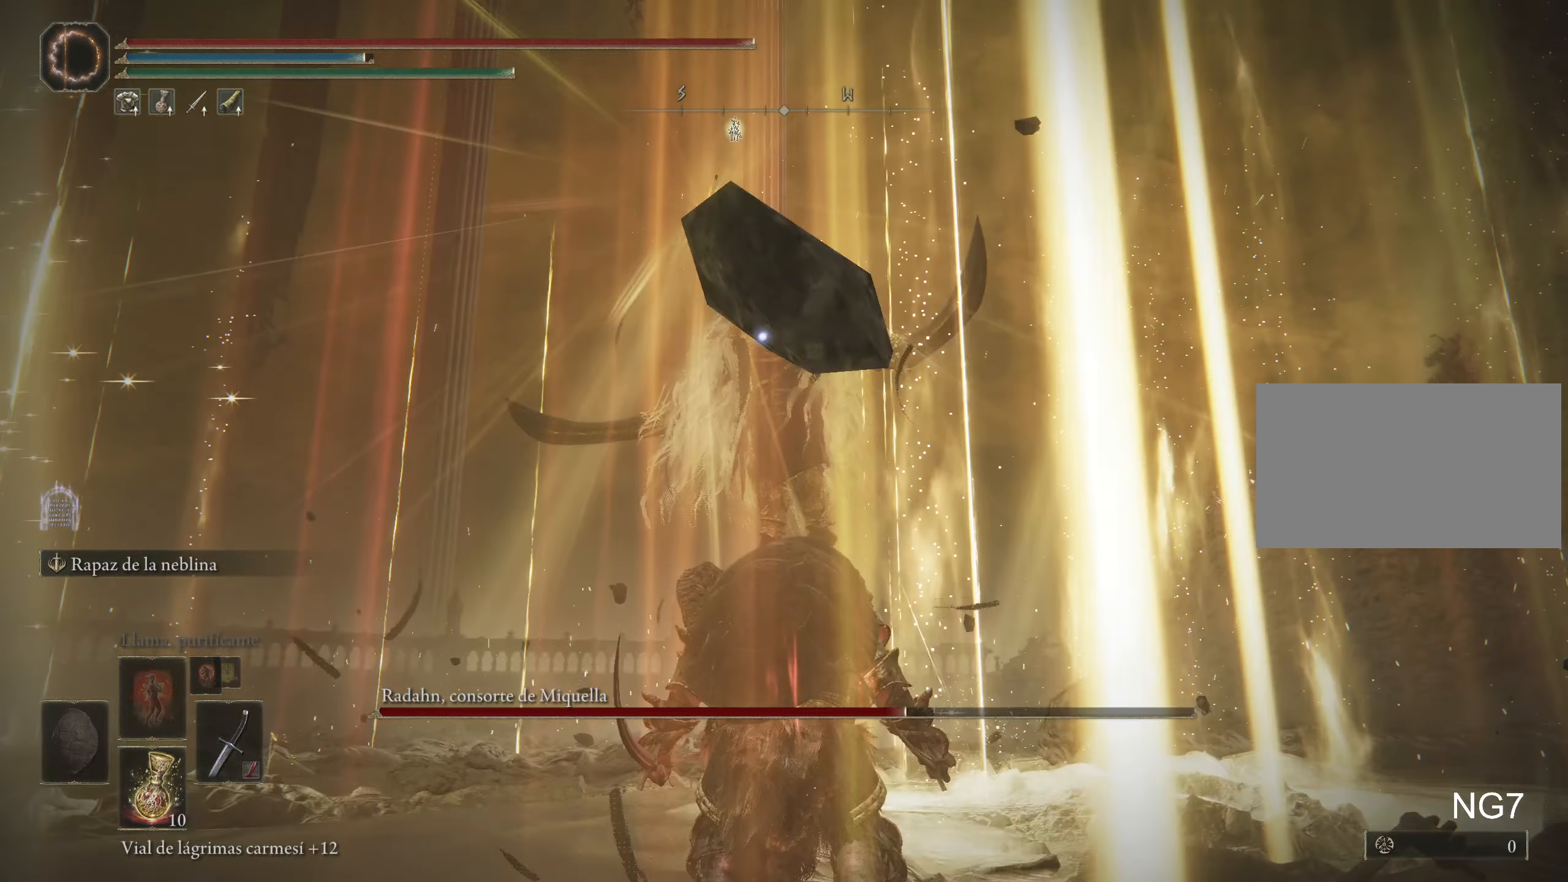
Gameplay with keyboard and mouse; each line is a JSON object with the keys and mouse buttons held at the frame after it. "events" lists presses ("down") and releases ("up") of "1", "2", "3", "4", "5", "a", "alt", "c", "caps_lock", "ctrl", "d", "e", "f", "g", "q", "r", "s", "shift", "space", "t", "tab", "v", "w", "x", "z", "mouse_left", "mouse_wheel" and "mouse_right" between this image and that frame as [ms after this image, input, new state], when the widget could be followed in between. "mouse_left", "mouse_wheel", "mouse_right" = the "left", "wheel", "right" buttons of the "mouse" list. No other keys are recorded. "wheel" means that the mouse wheel is clicked or scrolled. Not read: mouse_move.
{"keys": ["a", "w"], "mouse": [], "events": [[333, "a", "down"], [383, "w", "down"]]}
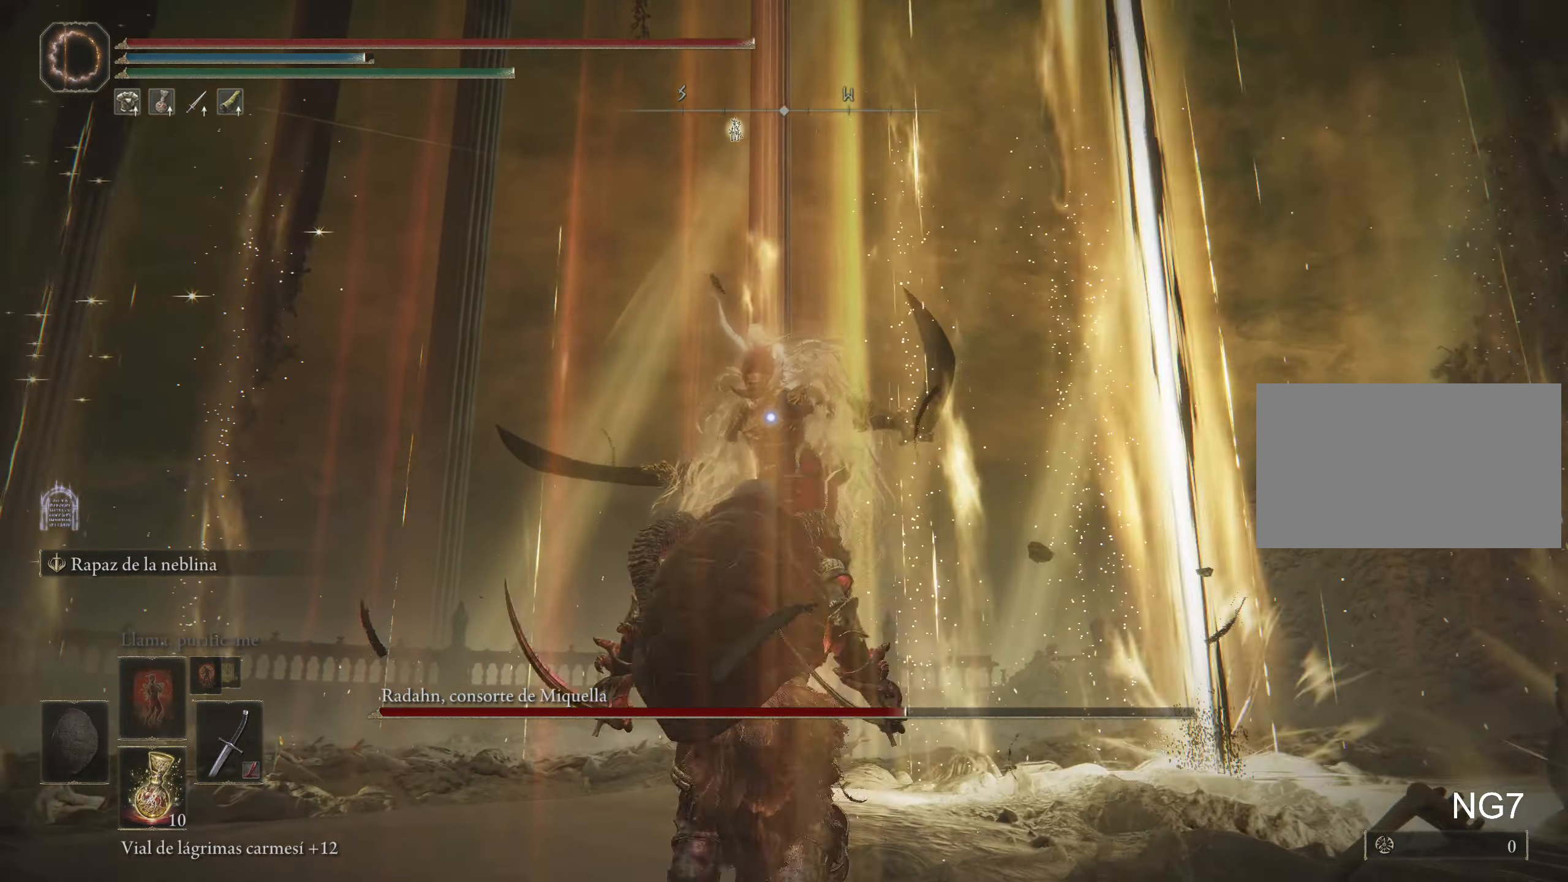
{"keys": ["a", "w"], "mouse": [], "events": []}
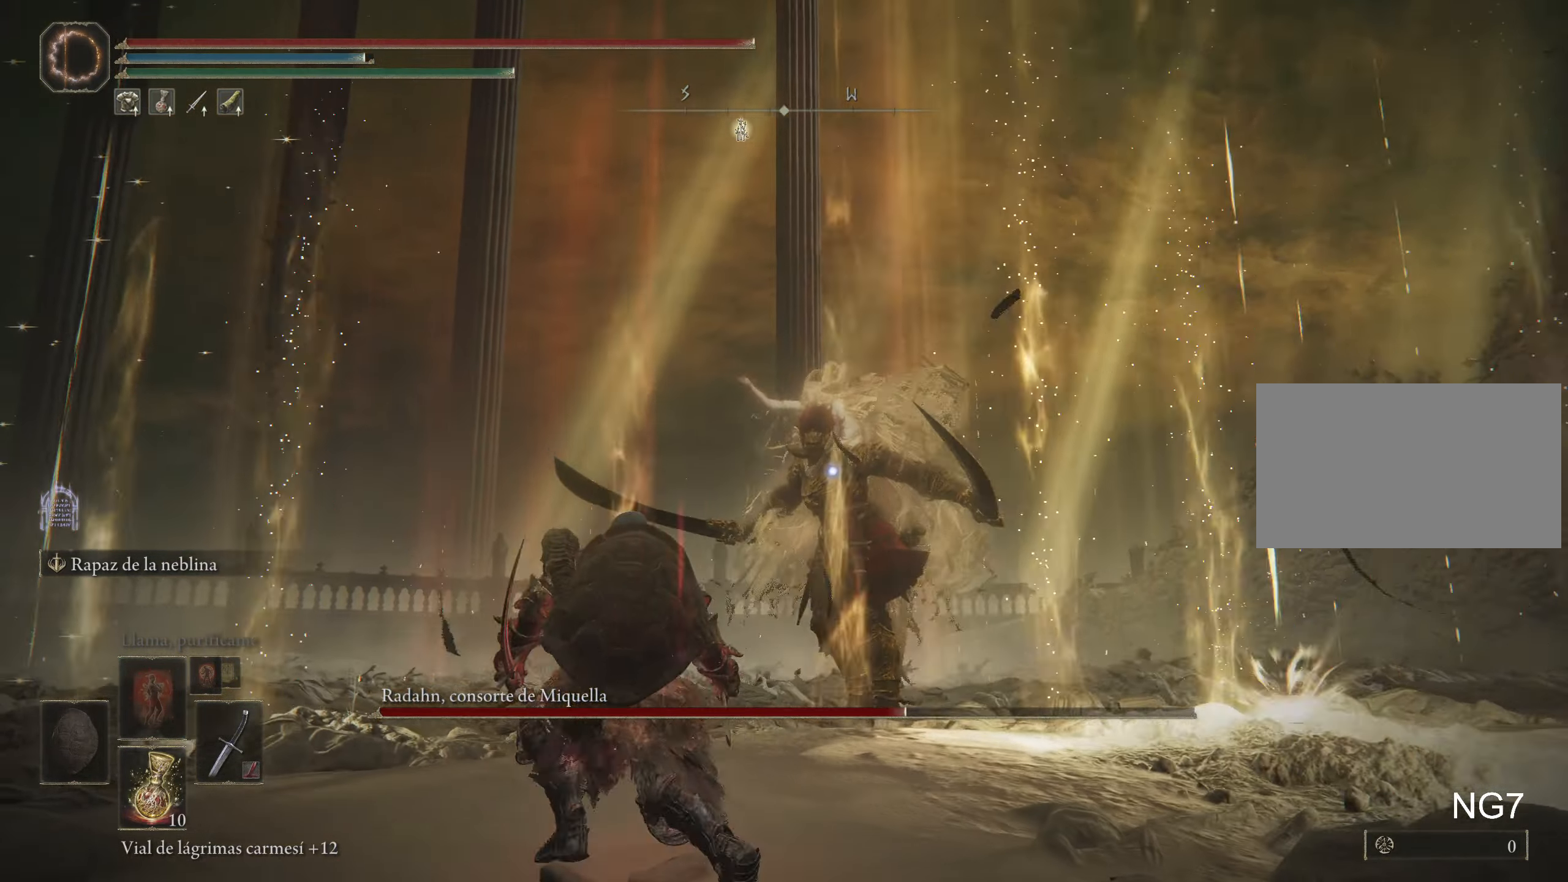
{"keys": [], "mouse": [], "events": [[166, "w", "up"], [216, "a", "up"]]}
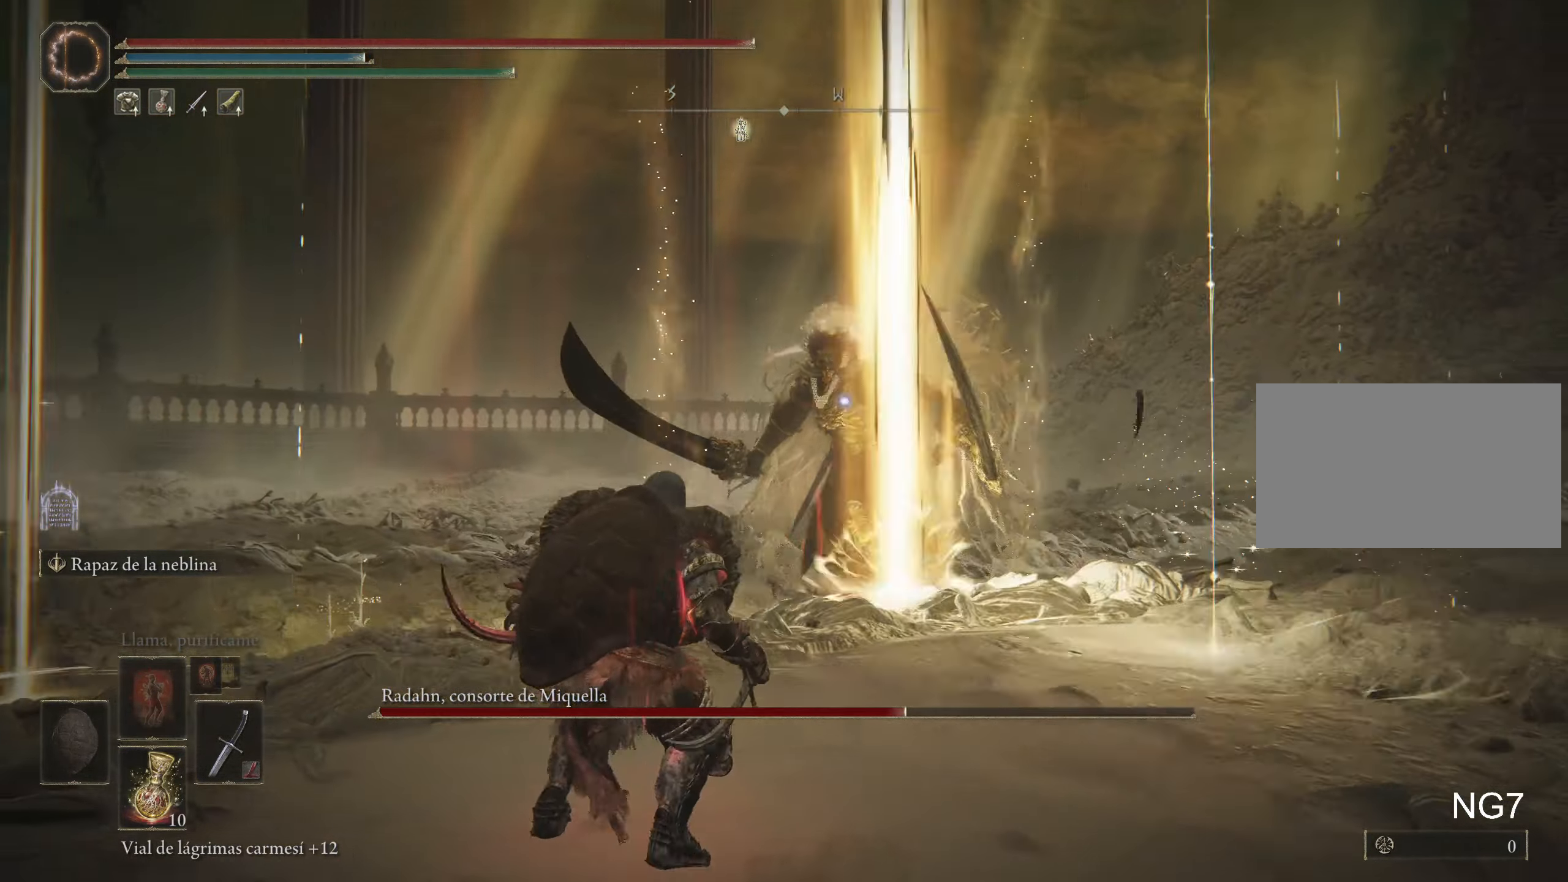
{"keys": ["d"], "mouse": [], "events": [[466, "d", "down"]]}
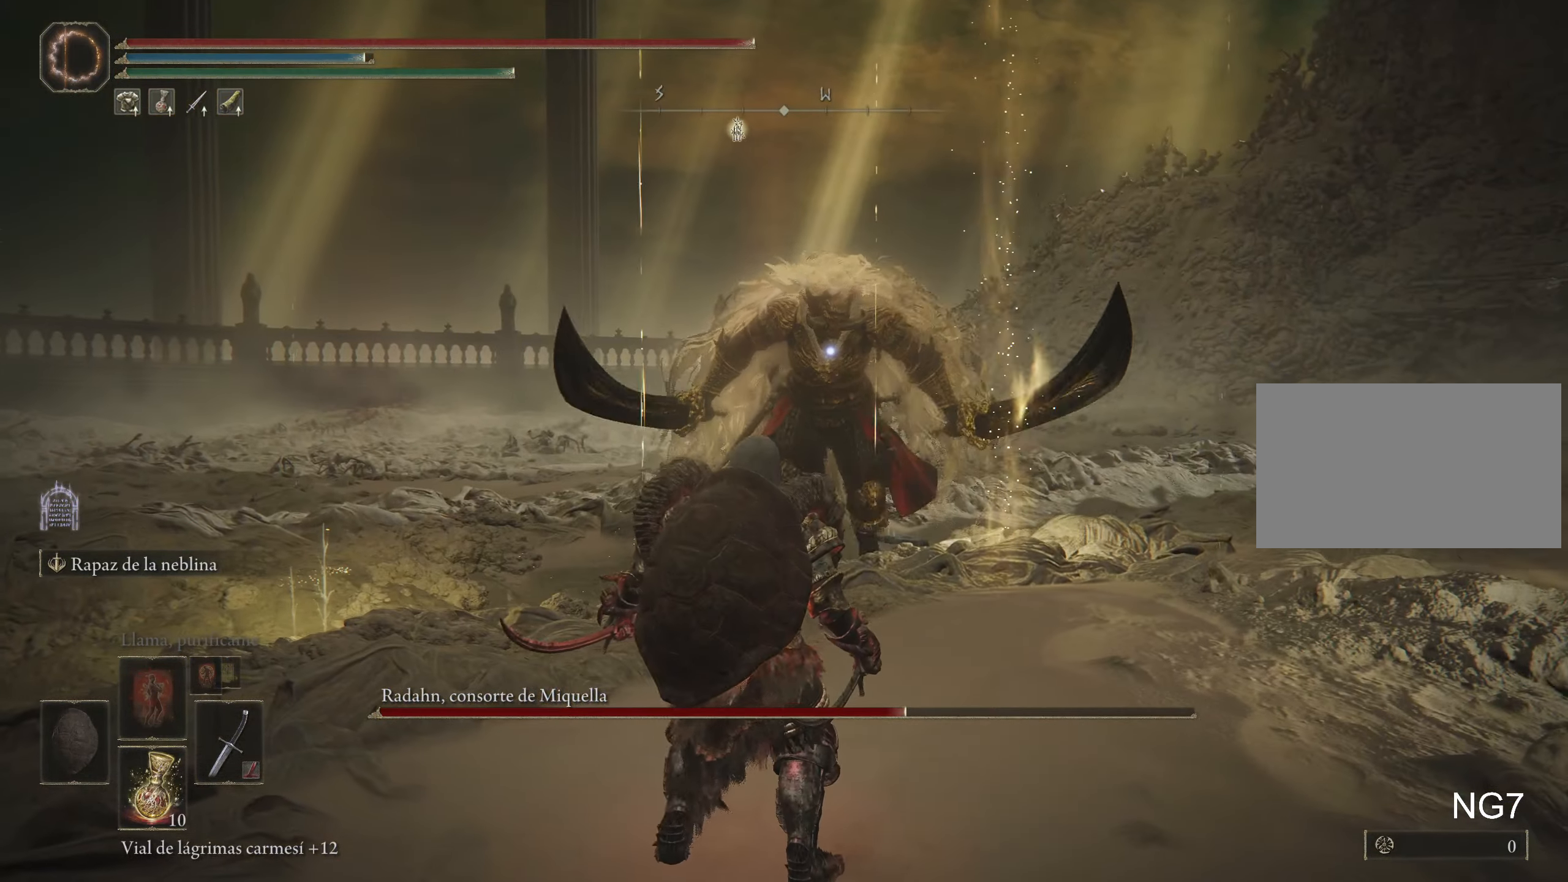
{"keys": ["s"], "mouse": [], "events": [[66, "s", "down"], [150, "d", "up"], [199, "a", "down"], [482, "a", "up"]]}
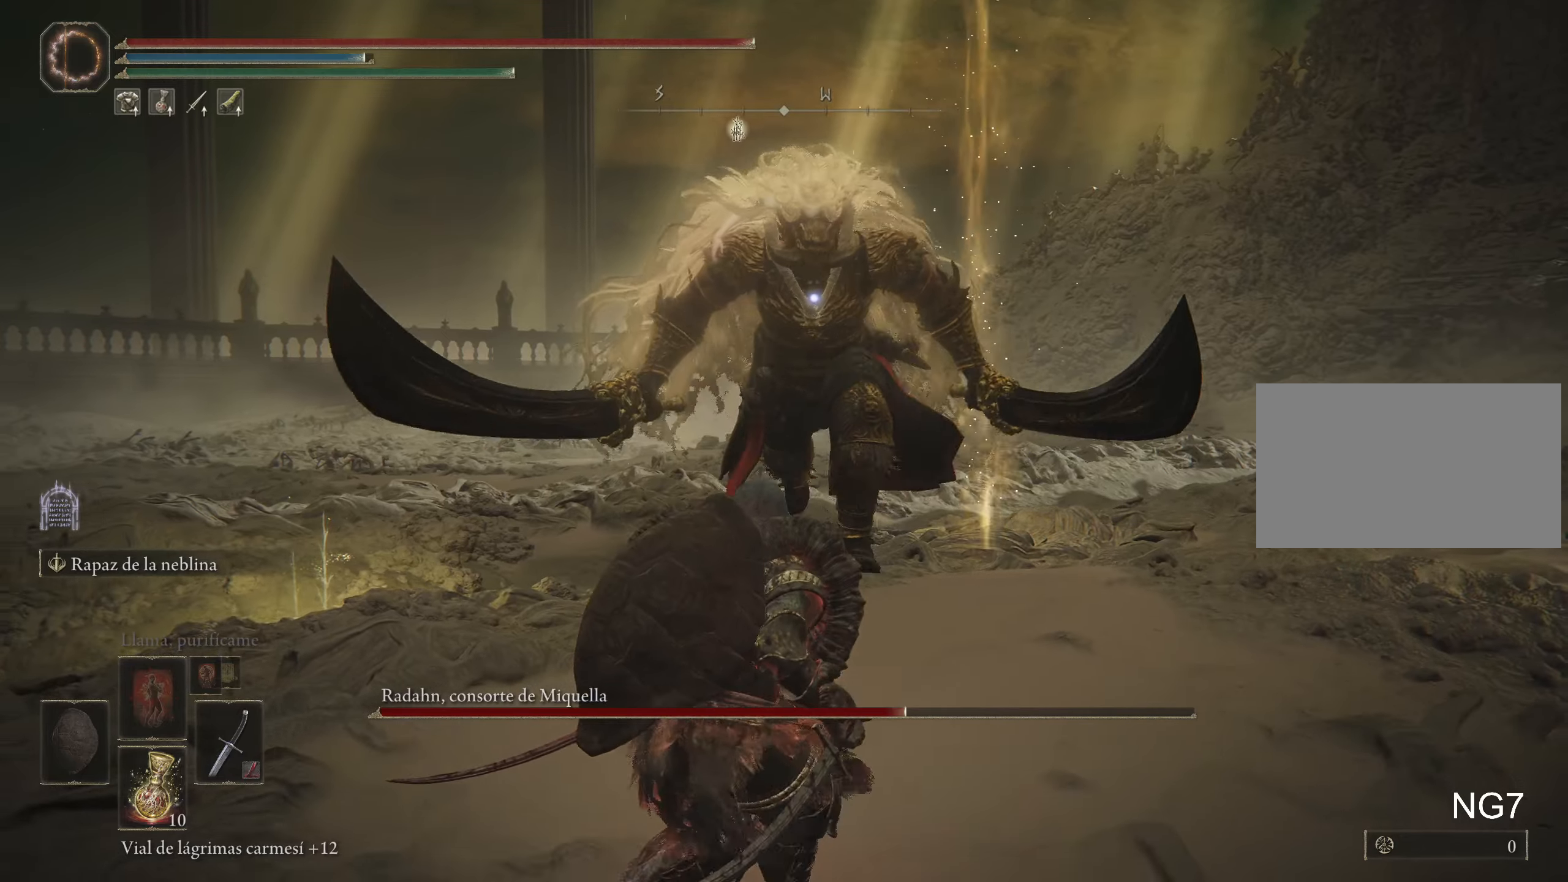
{"keys": [], "mouse": [], "events": [[133, "s", "up"]]}
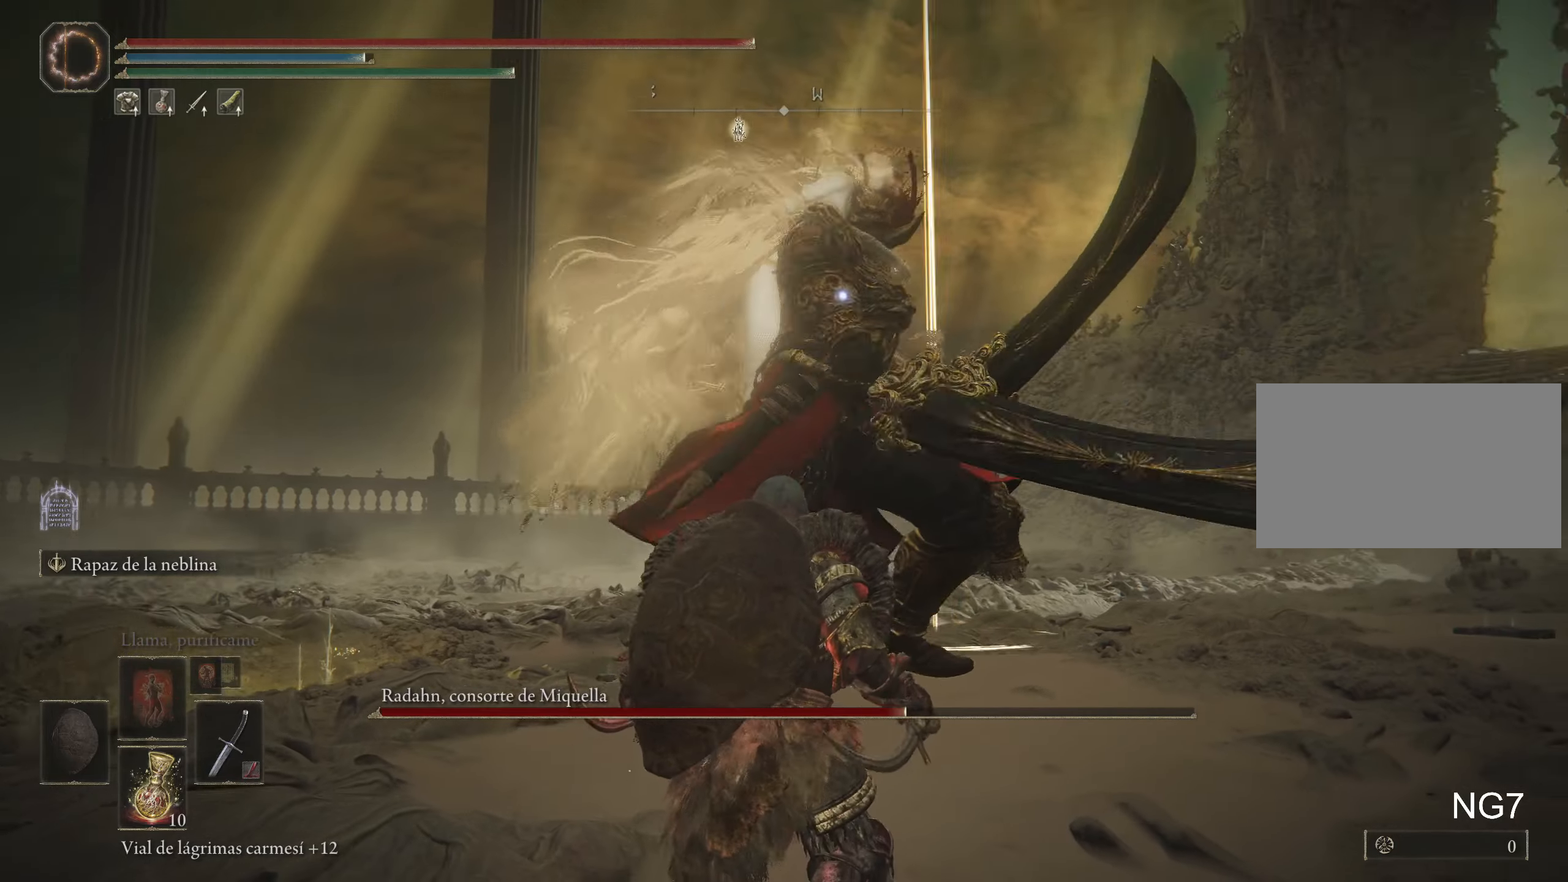
{"keys": ["space", "w"], "mouse": [], "events": [[433, "w", "down"], [467, "space", "down"]]}
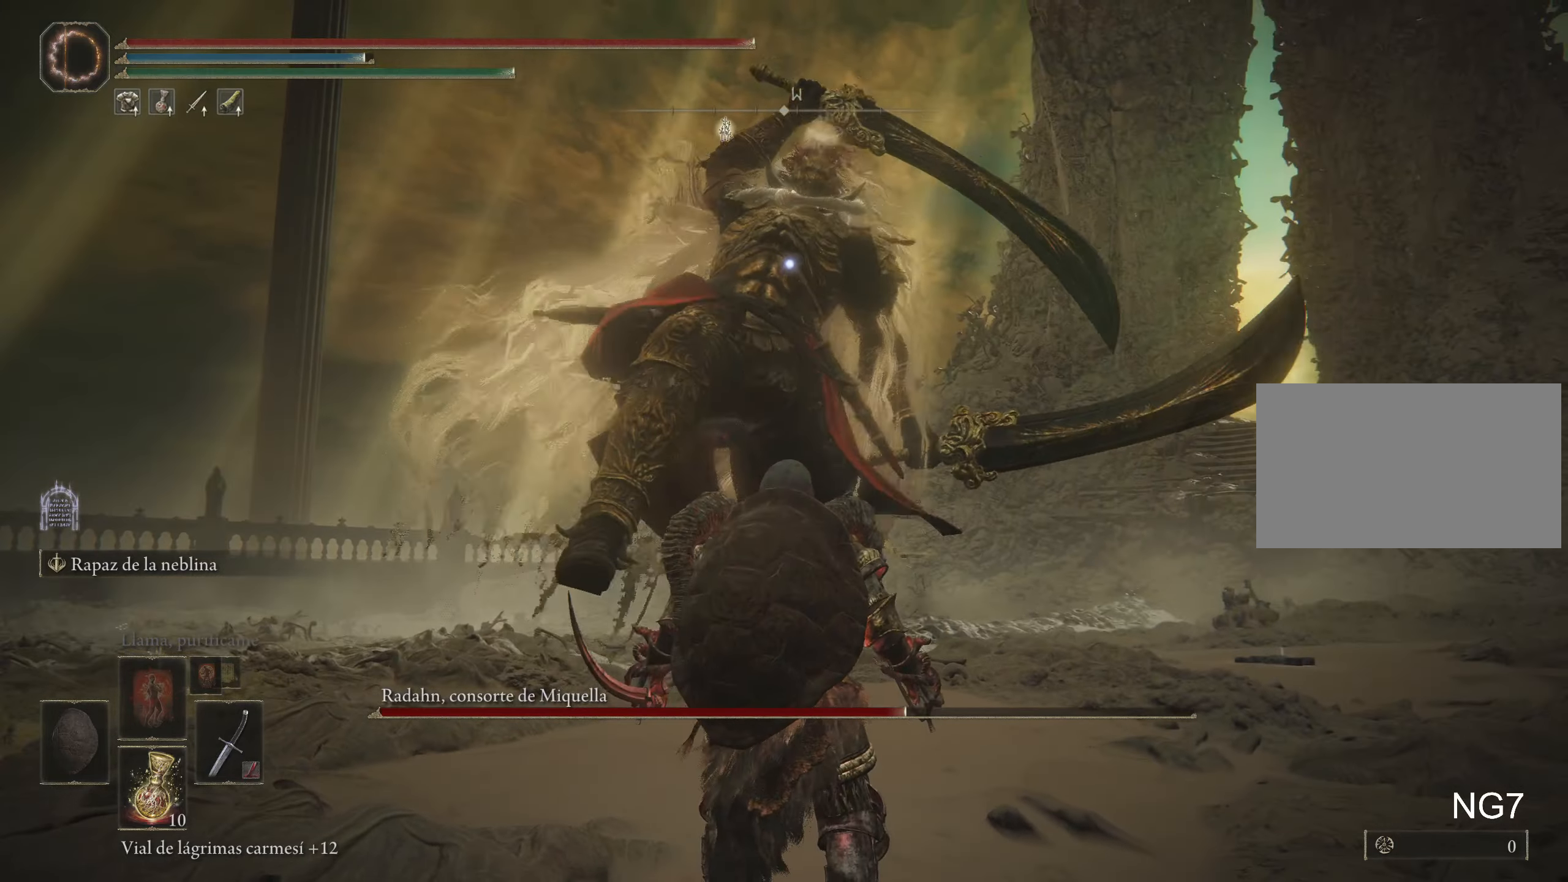
{"keys": [], "mouse": [], "events": [[117, "space", "up"], [483, "w", "up"]]}
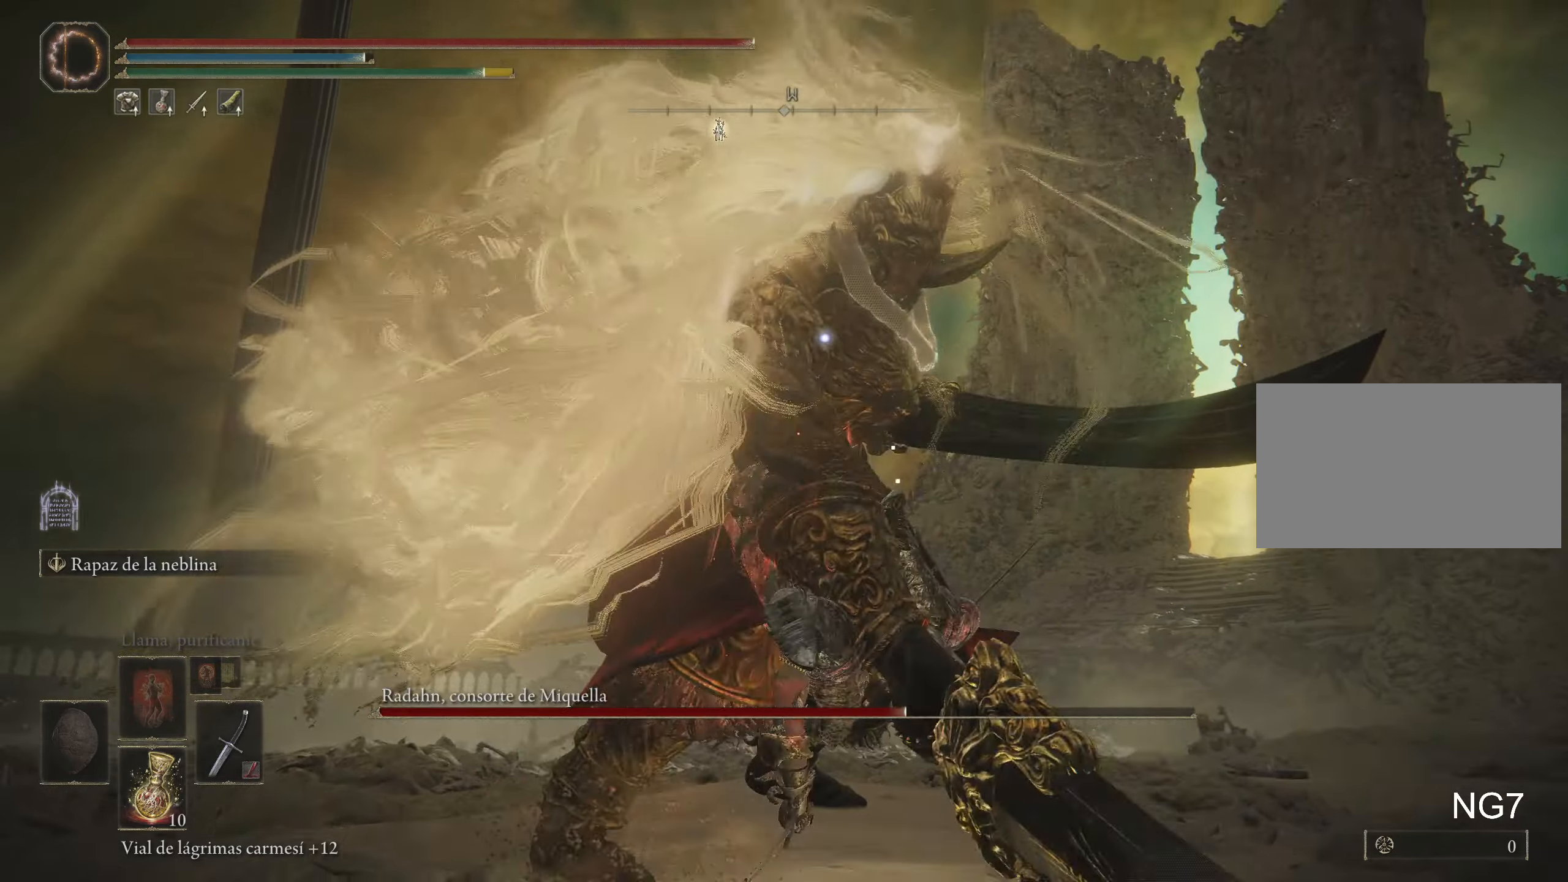
{"keys": ["w"], "mouse": [], "events": [[500, "w", "down"]]}
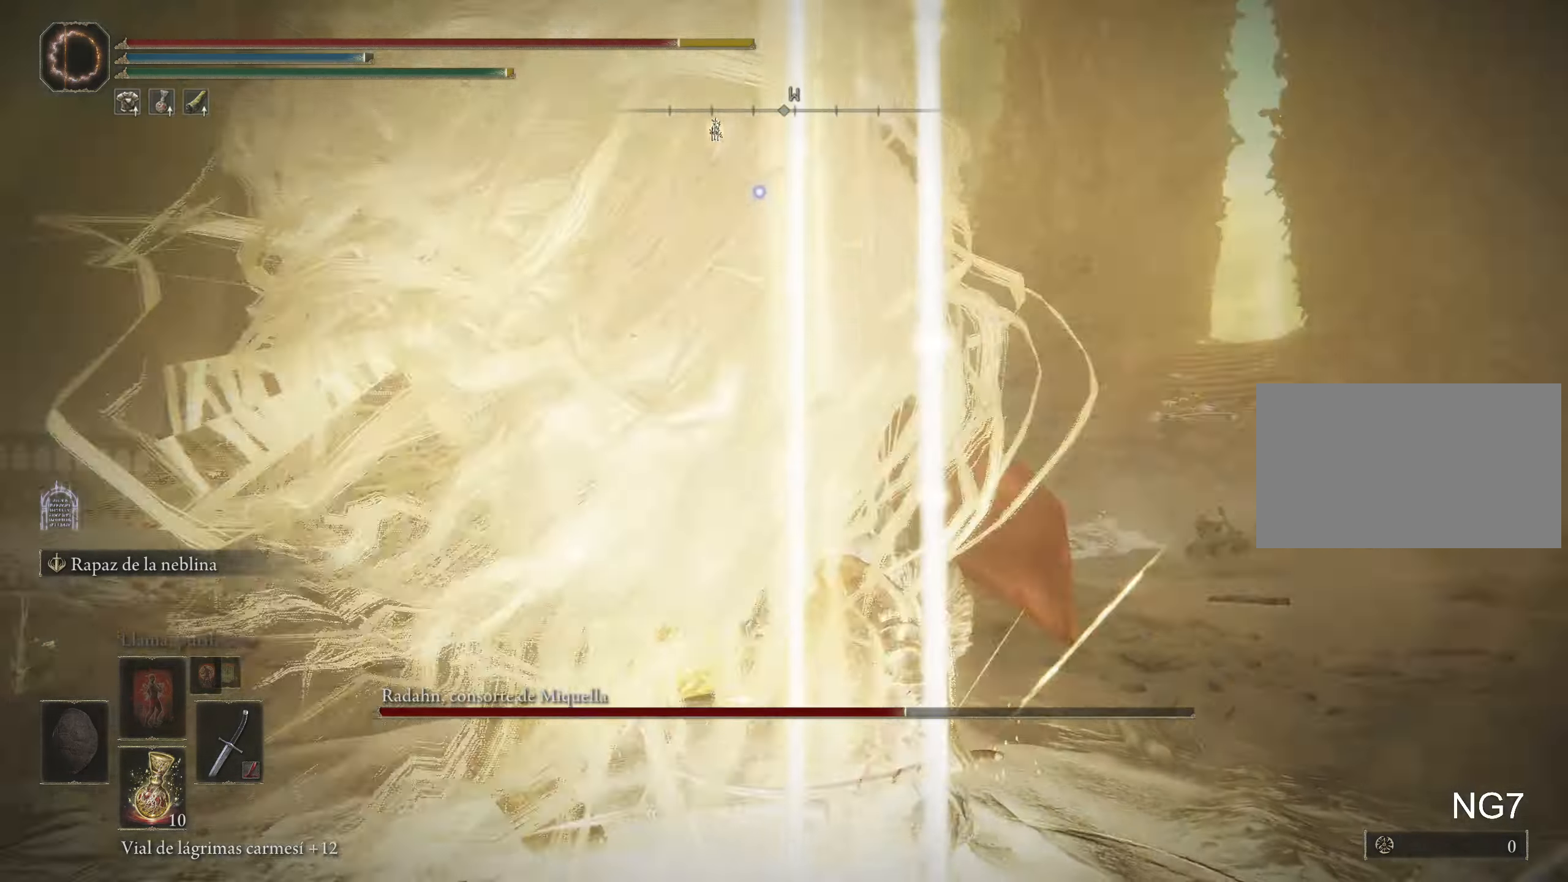
{"keys": ["space", "w"], "mouse": [], "events": [[50, "space", "down"], [200, "space", "up"], [233, "space", "down"], [333, "space", "up"], [433, "space", "down"]]}
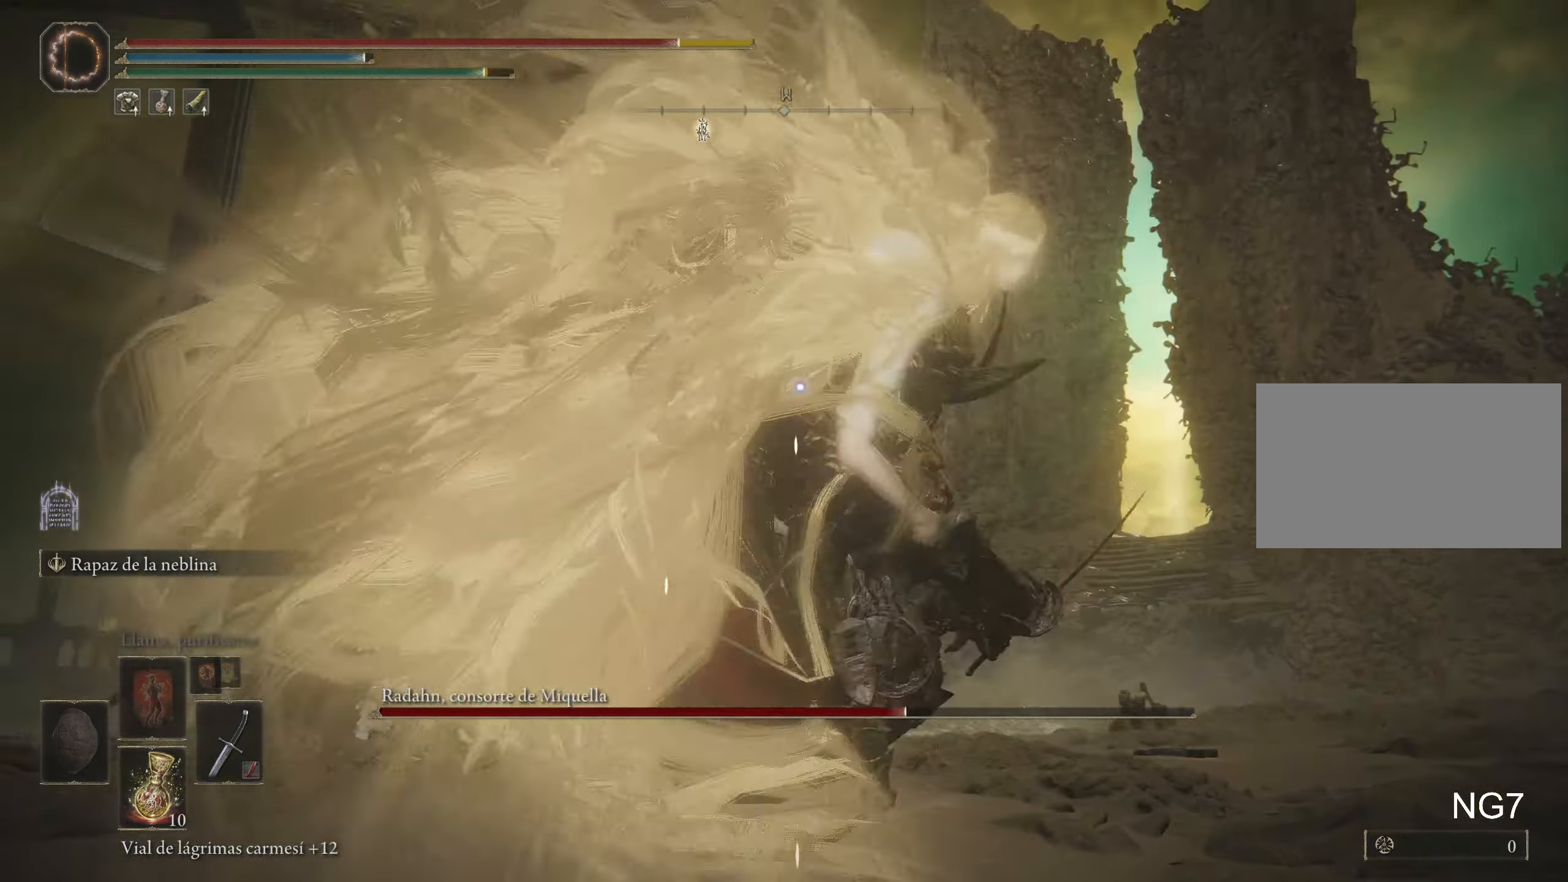
{"keys": ["space", "w"], "mouse": [], "events": [[67, "space", "up"], [350, "space", "down"], [450, "space", "up"], [483, "space", "down"]]}
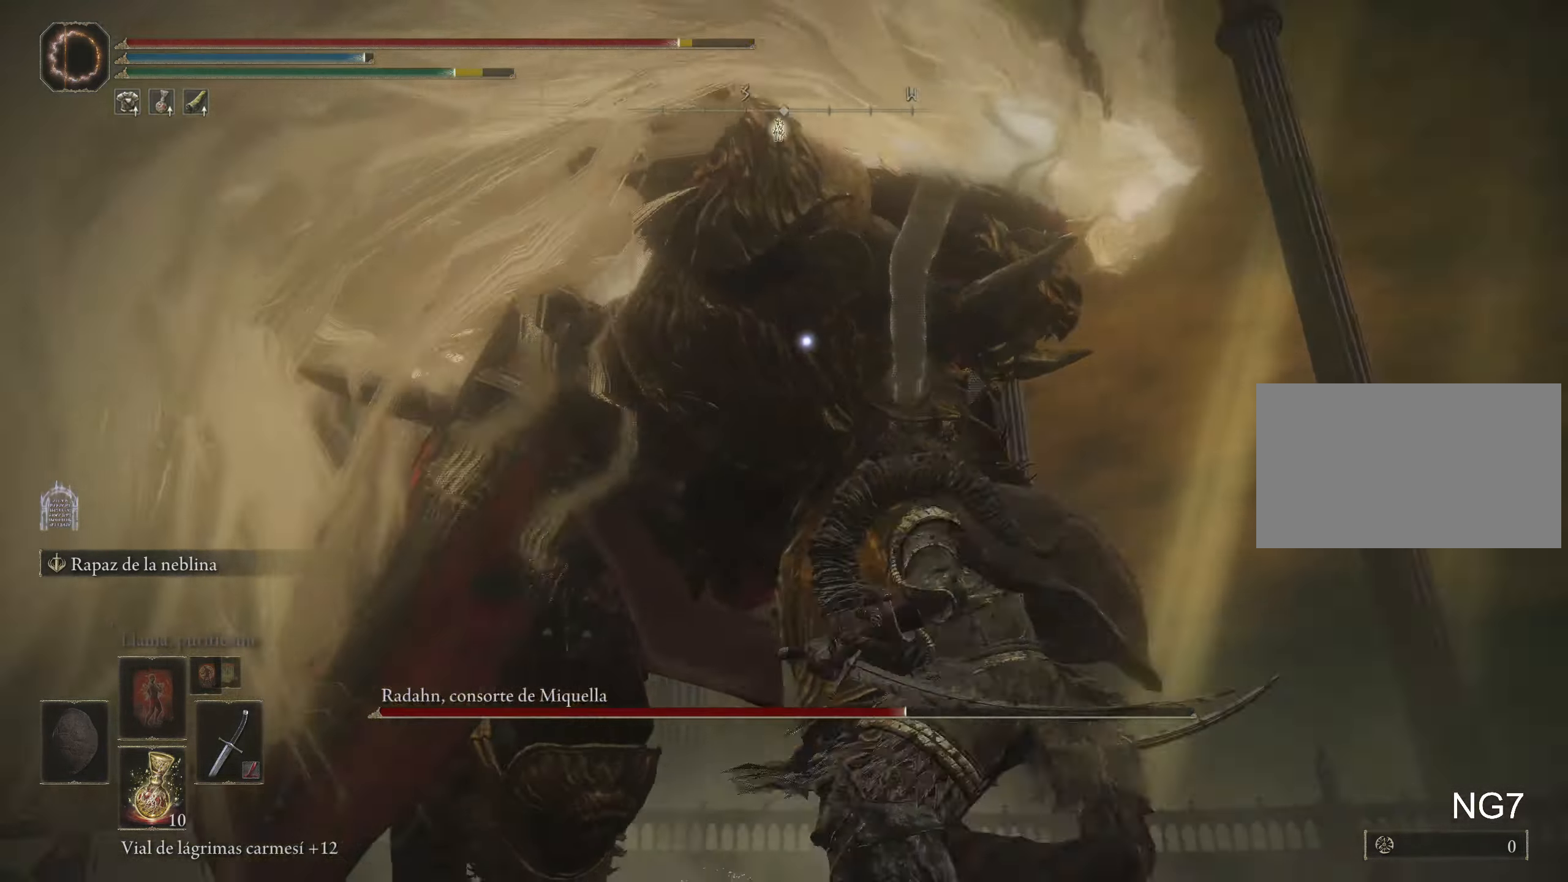
{"keys": ["w"], "mouse": ["left"], "events": [[133, "space", "up"], [500, "mouse_left", "down"]]}
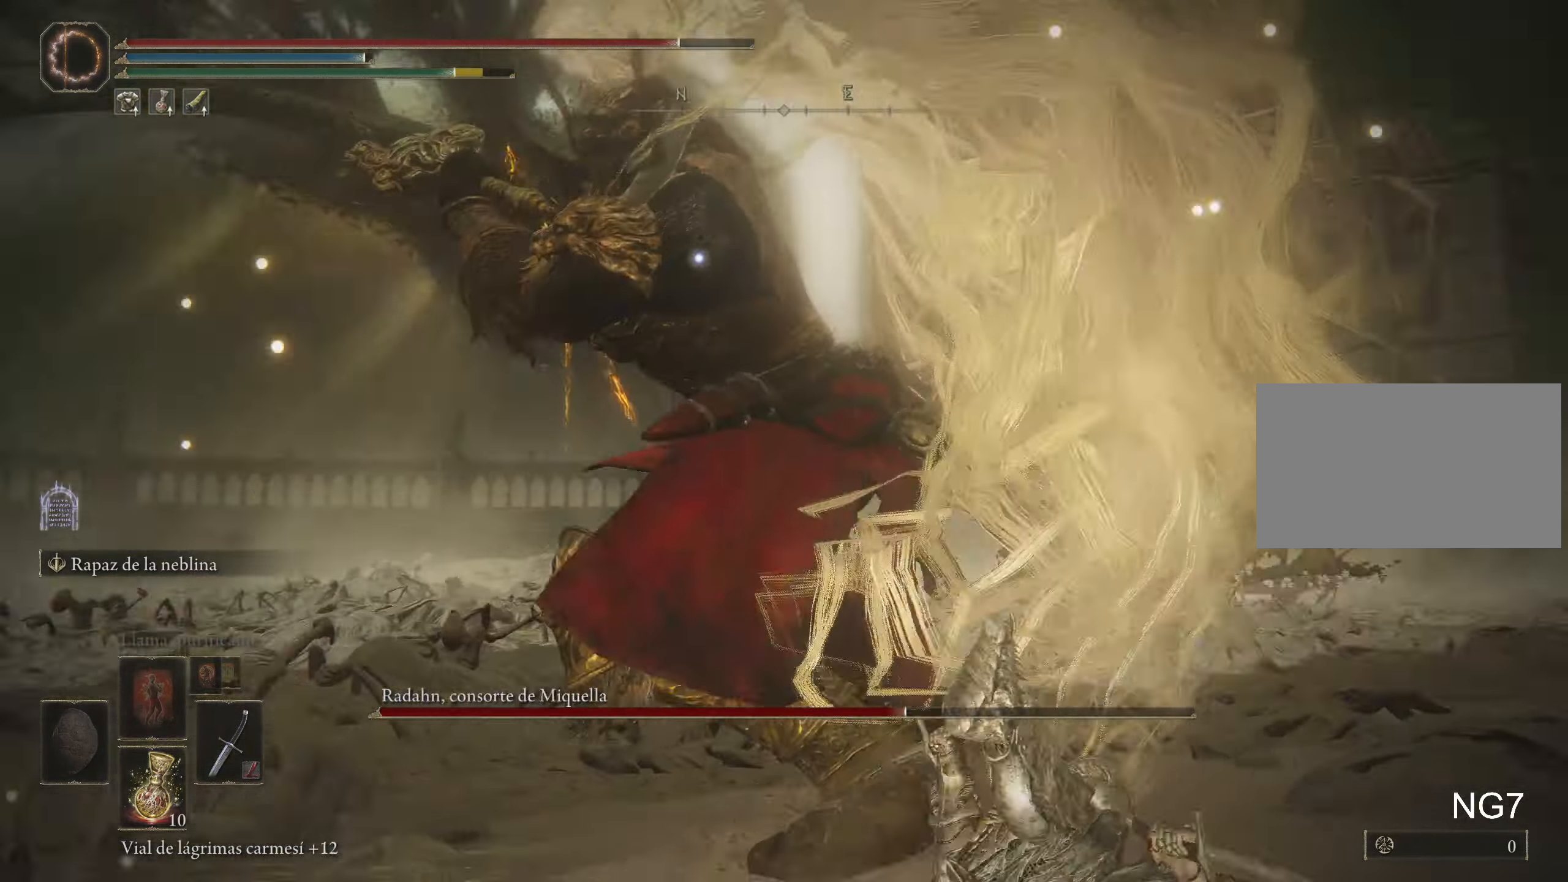
{"keys": [], "mouse": [], "events": [[50, "w", "up"], [150, "mouse_left", "up"]]}
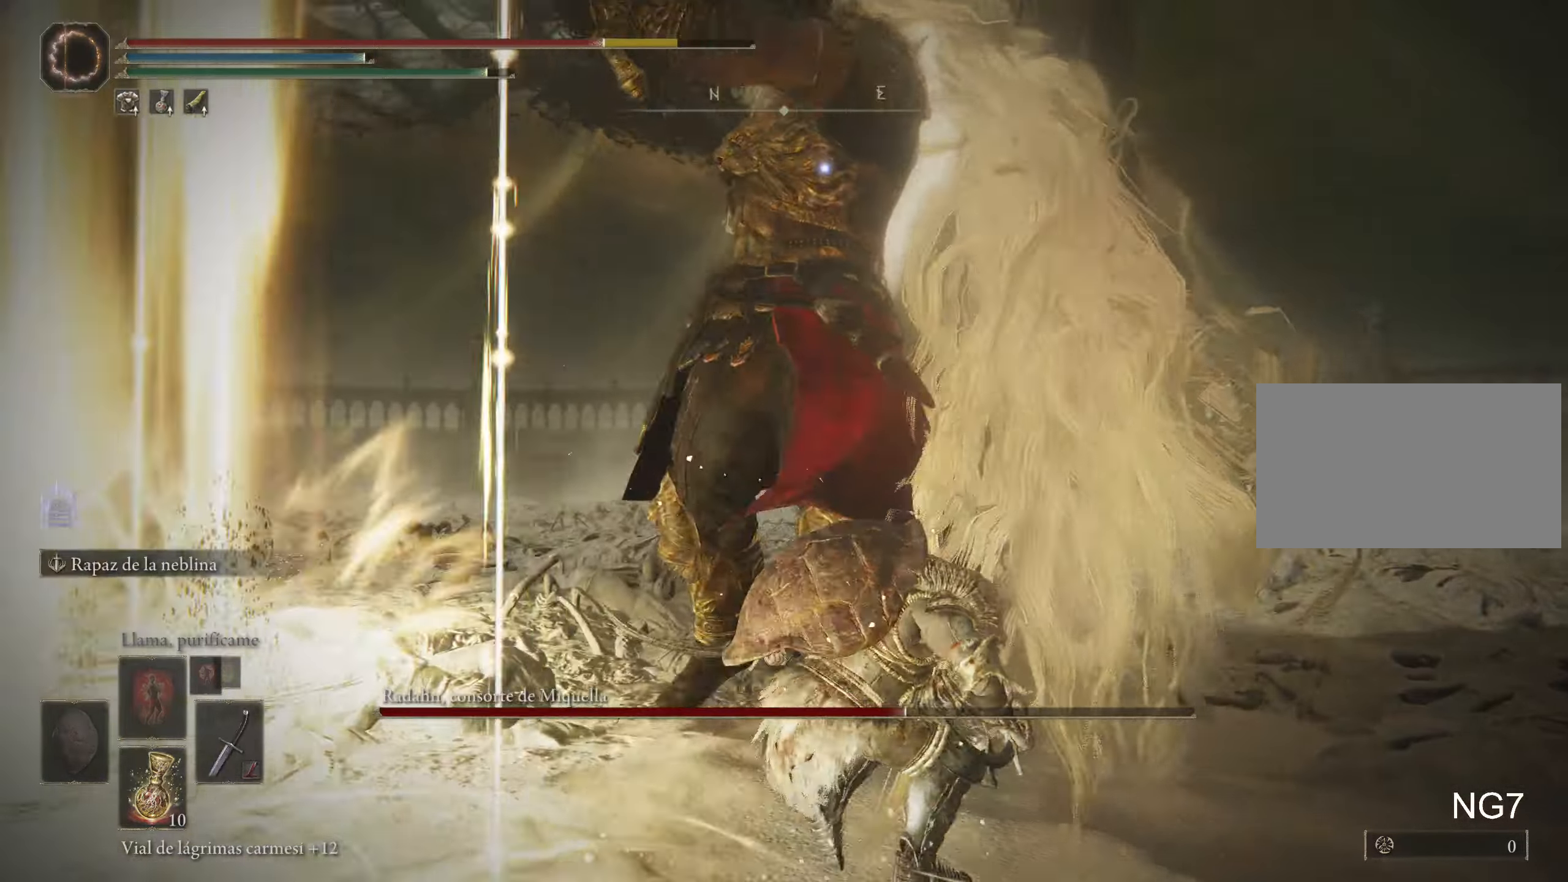
{"keys": ["a", "w"], "mouse": [], "events": [[117, "mouse_left", "down"], [150, "mouse_left", "up"], [250, "a", "down"], [250, "space", "down"], [300, "w", "down"], [400, "space", "up"], [433, "space", "down"], [483, "space", "up"]]}
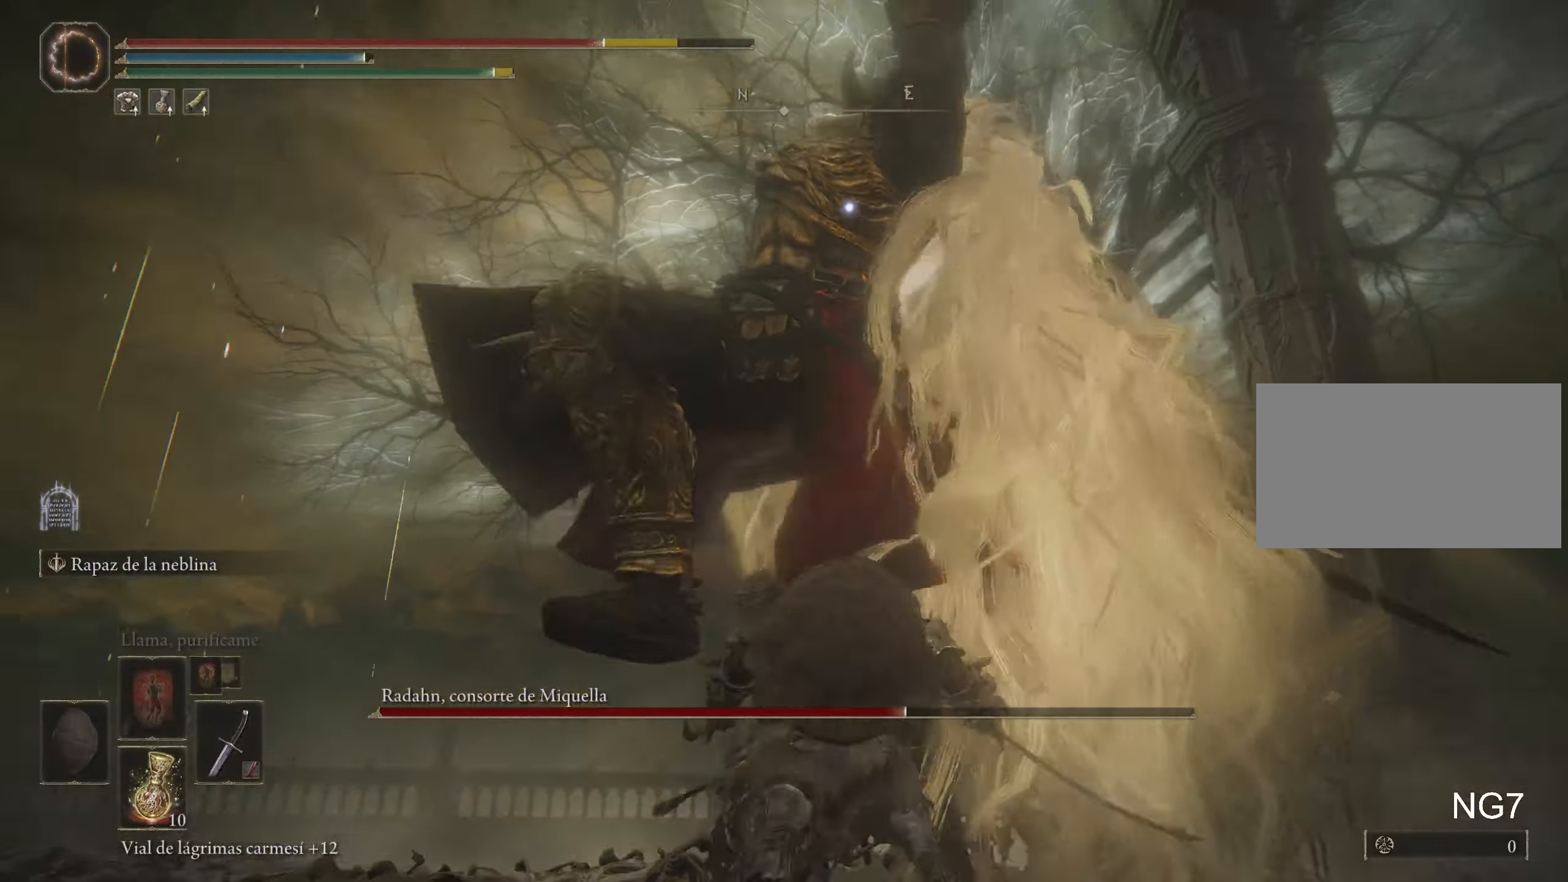
{"keys": ["a", "w"], "mouse": [], "events": [[83, "space", "down"], [117, "space", "up"], [217, "space", "down"], [267, "space", "up"], [317, "space", "down"], [467, "space", "up"]]}
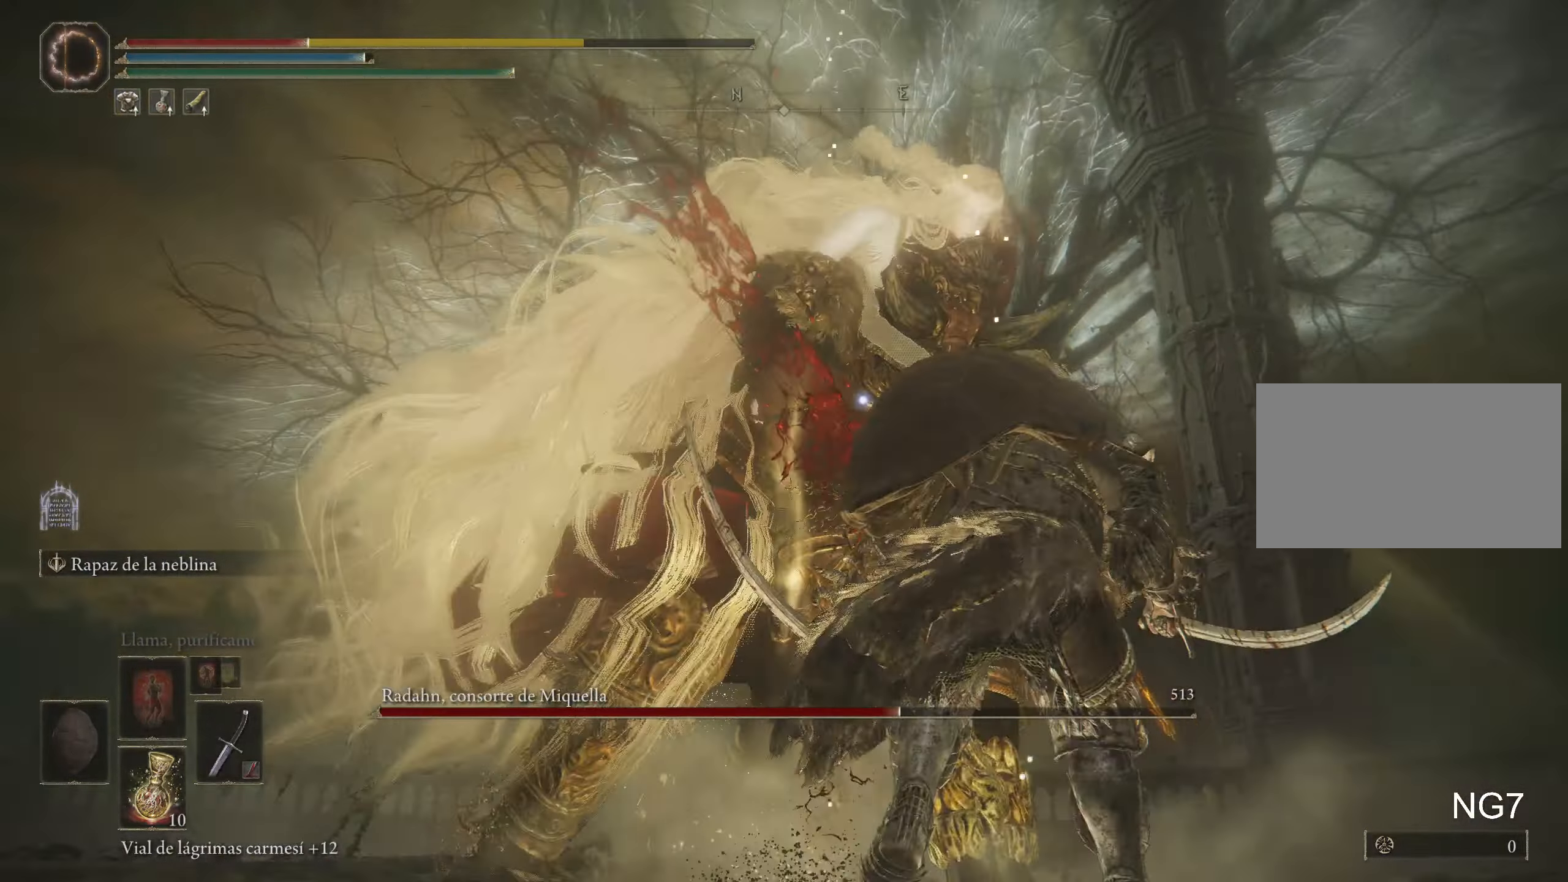
{"keys": ["w"], "mouse": [], "events": [[183, "a", "up"], [183, "w", "up"], [333, "w", "down"], [383, "space", "down"], [417, "space", "up"]]}
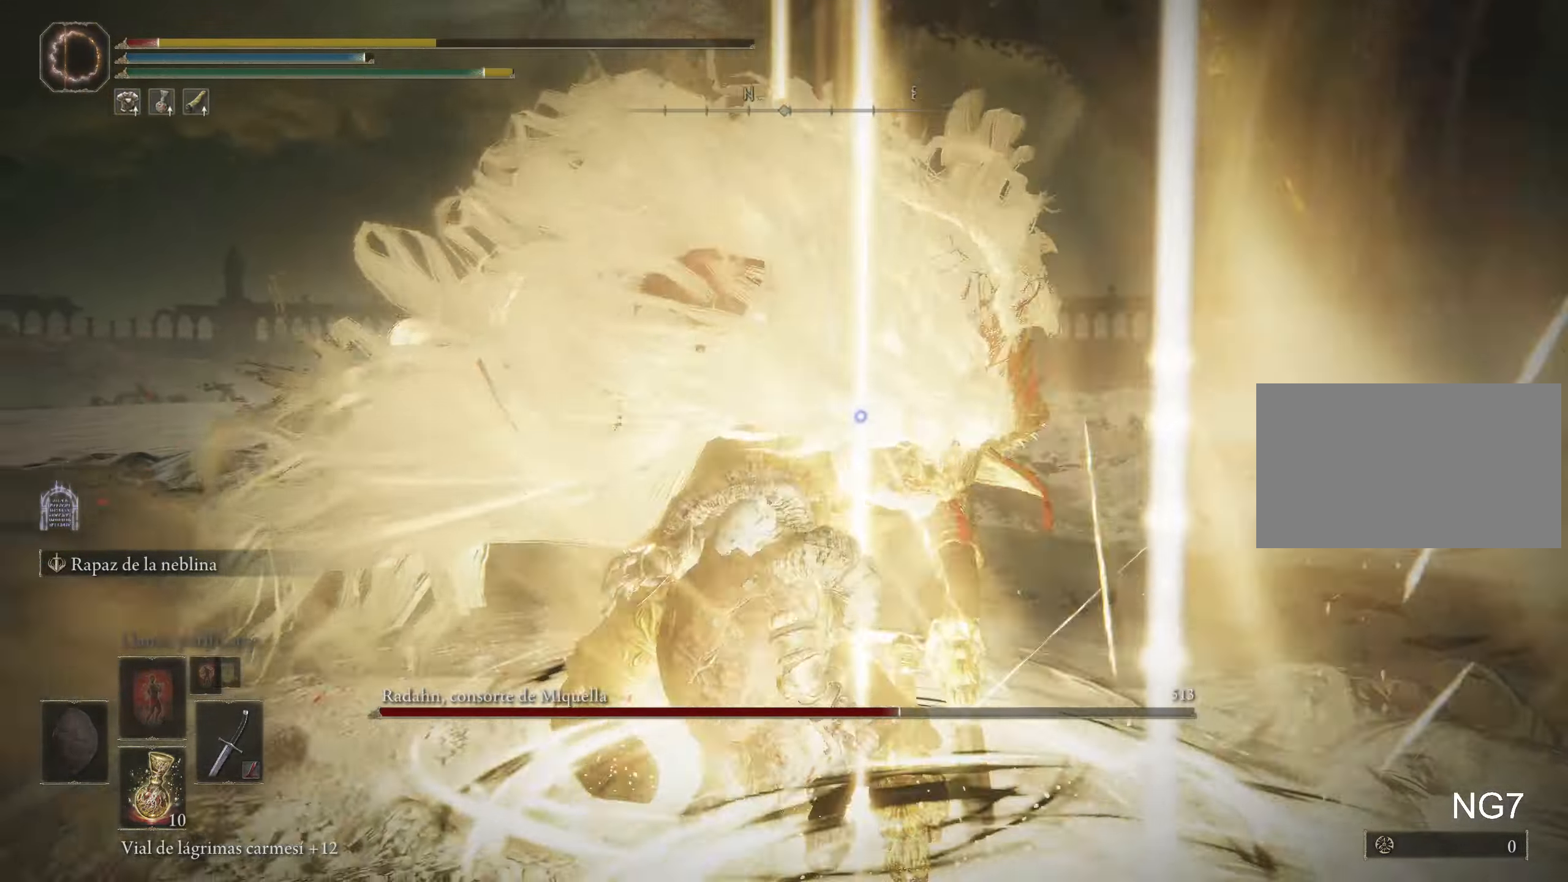
{"keys": ["w"], "mouse": [], "events": [[17, "space", "down"], [67, "space", "up"]]}
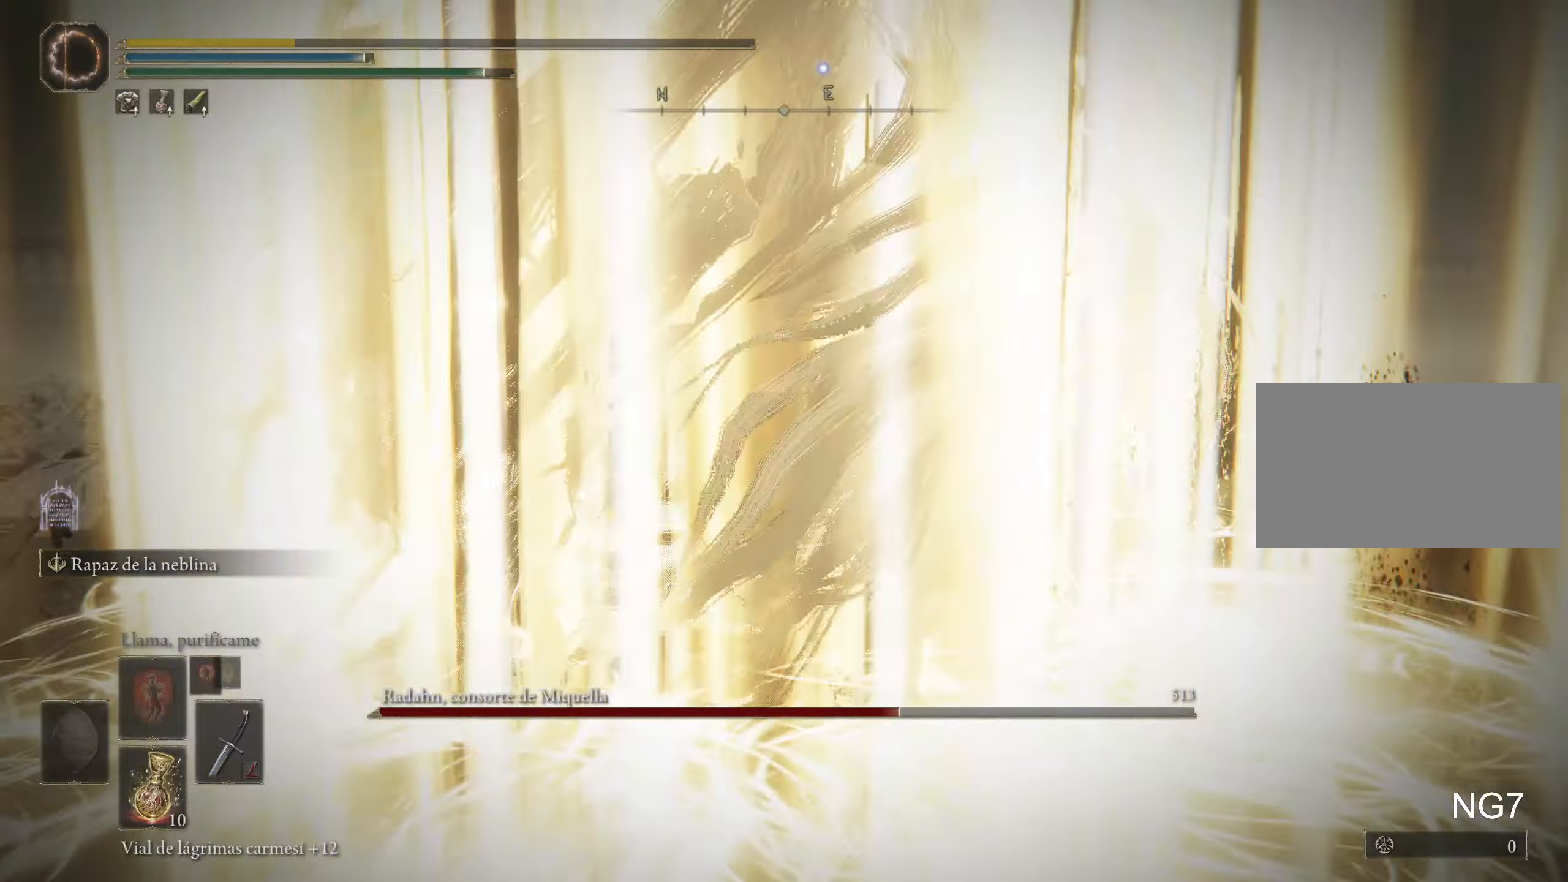
{"keys": [], "mouse": [], "events": [[234, "r", "down"], [367, "w", "up"], [417, "r", "up"]]}